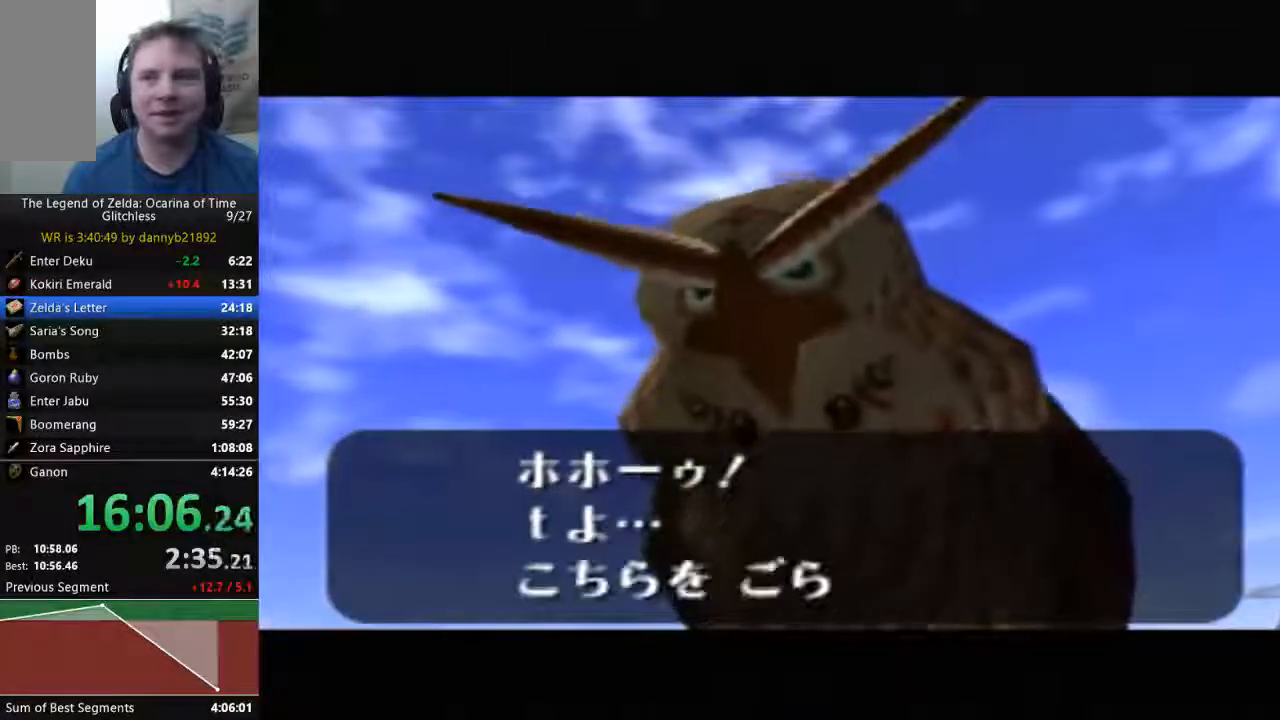
Gameplay with a controller (Nintendo layout); each line is a JSON object with the inputs held at the frame after it. "events" lists button and stick changes between this image and that frame as [ms after this image, input, new state], when the widget could be followed in between. Not read: L3 R3 Z.
{"buttons": ["B"], "left_stick": "center", "events": [[100, "A", "up"], [100, "B", "down"], [200, "A", "down"], [200, "B", "up"], [300, "A", "up"], [300, "B", "down"], [400, "A", "down"], [400, "B", "up"], [467, "A", "up"], [500, "B", "down"]]}
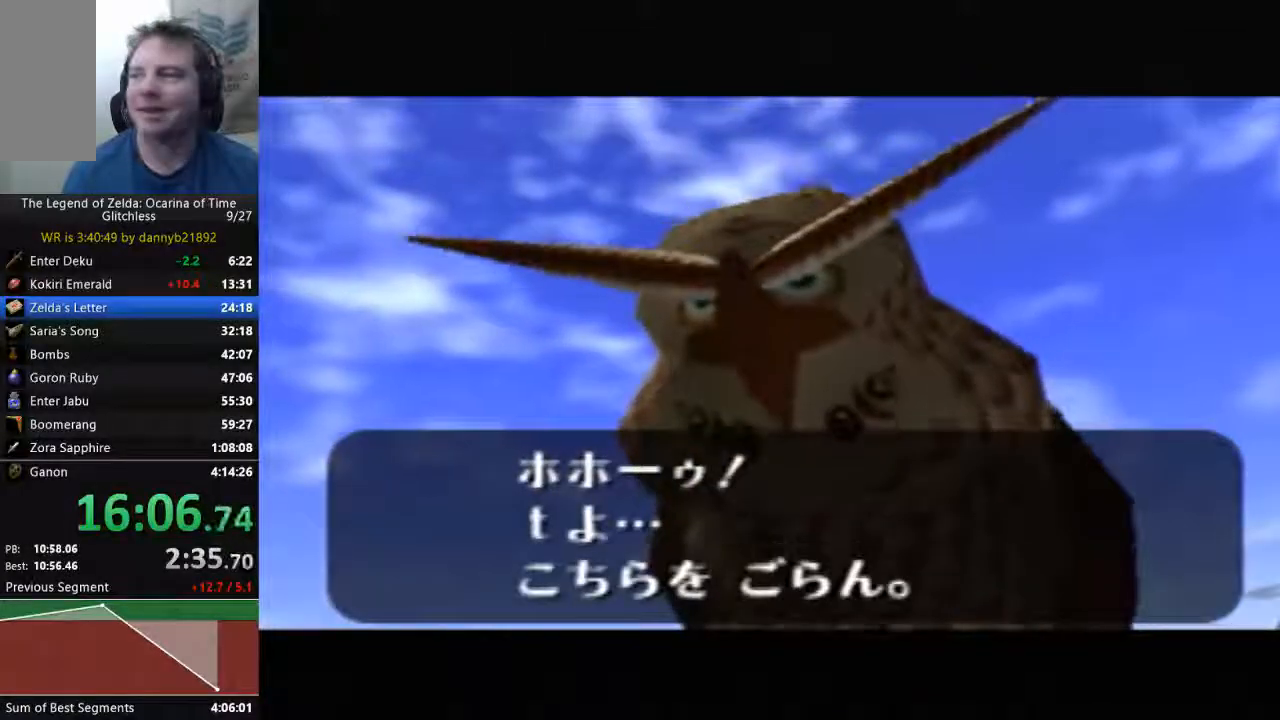
{"buttons": ["A"], "left_stick": "center", "events": [[67, "A", "down"], [67, "B", "up"], [167, "A", "up"], [167, "B", "down"], [267, "A", "down"], [267, "B", "up"], [367, "A", "up"], [367, "B", "down"], [433, "B", "up"], [467, "A", "down"]]}
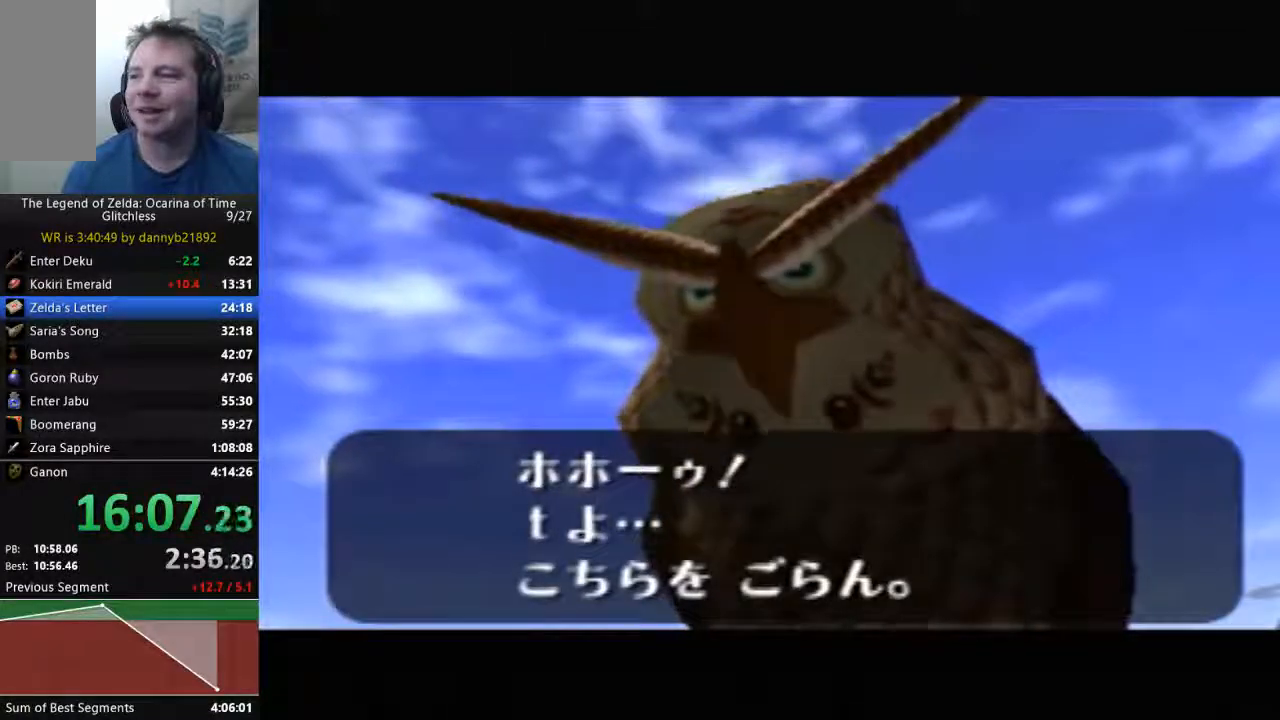
{"buttons": ["B"], "left_stick": "center", "events": [[33, "B", "down"], [67, "A", "up"], [133, "B", "up"], [167, "A", "down"], [233, "B", "down"], [267, "A", "up"], [333, "B", "up"], [367, "A", "down"], [433, "A", "up"], [433, "B", "down"]]}
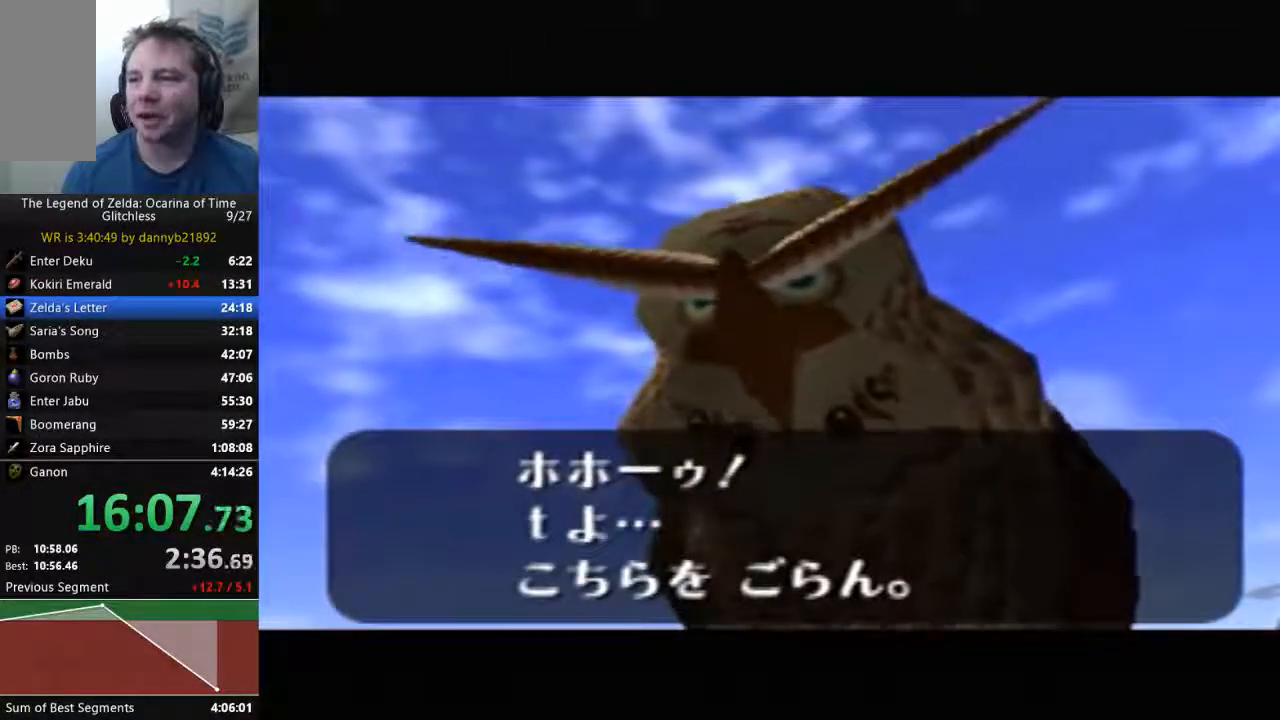
{"buttons": ["B"], "left_stick": "center", "events": [[33, "A", "down"], [33, "B", "up"], [100, "B", "down"], [133, "A", "up"], [200, "B", "up"], [267, "A", "down"], [267, "B", "down"], [333, "A", "up"], [400, "B", "up"], [433, "A", "down"], [467, "A", "up"], [500, "B", "down"]]}
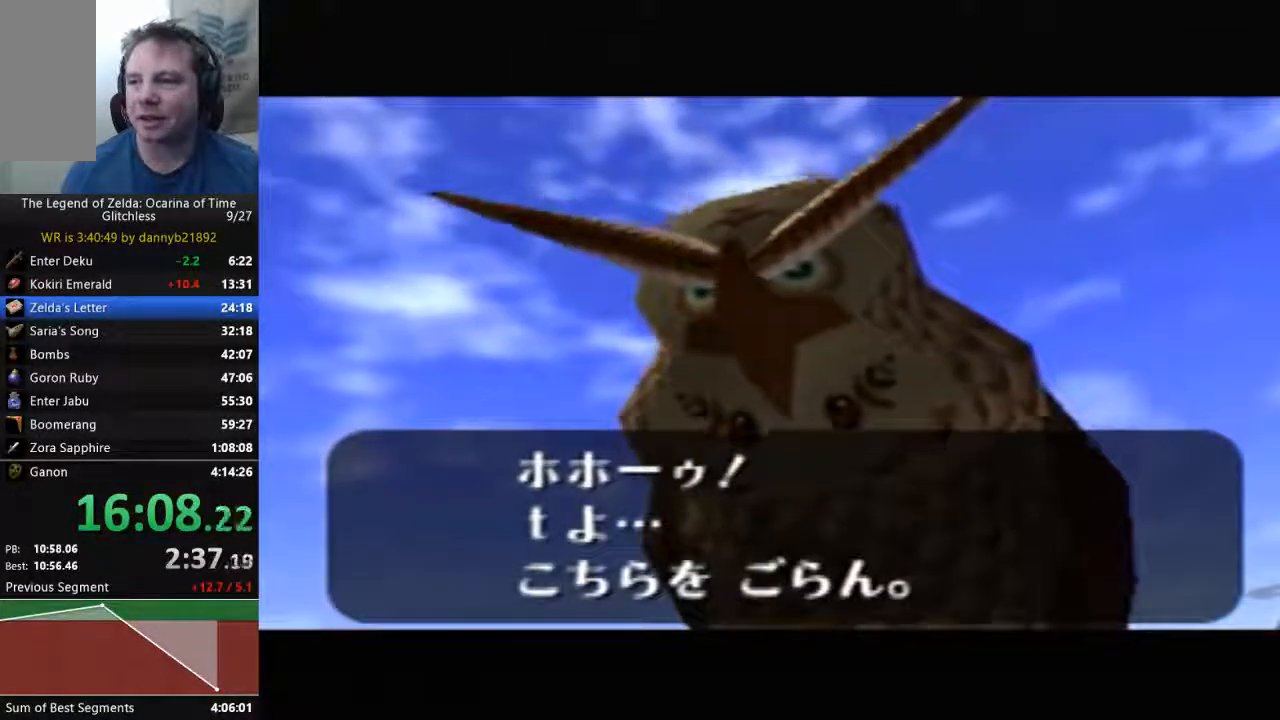
{"buttons": ["A"], "left_stick": "center", "events": [[100, "A", "down"], [200, "A", "up"], [267, "A", "down"], [267, "B", "up"], [367, "A", "up"], [400, "B", "down"], [433, "A", "down"], [433, "B", "up"]]}
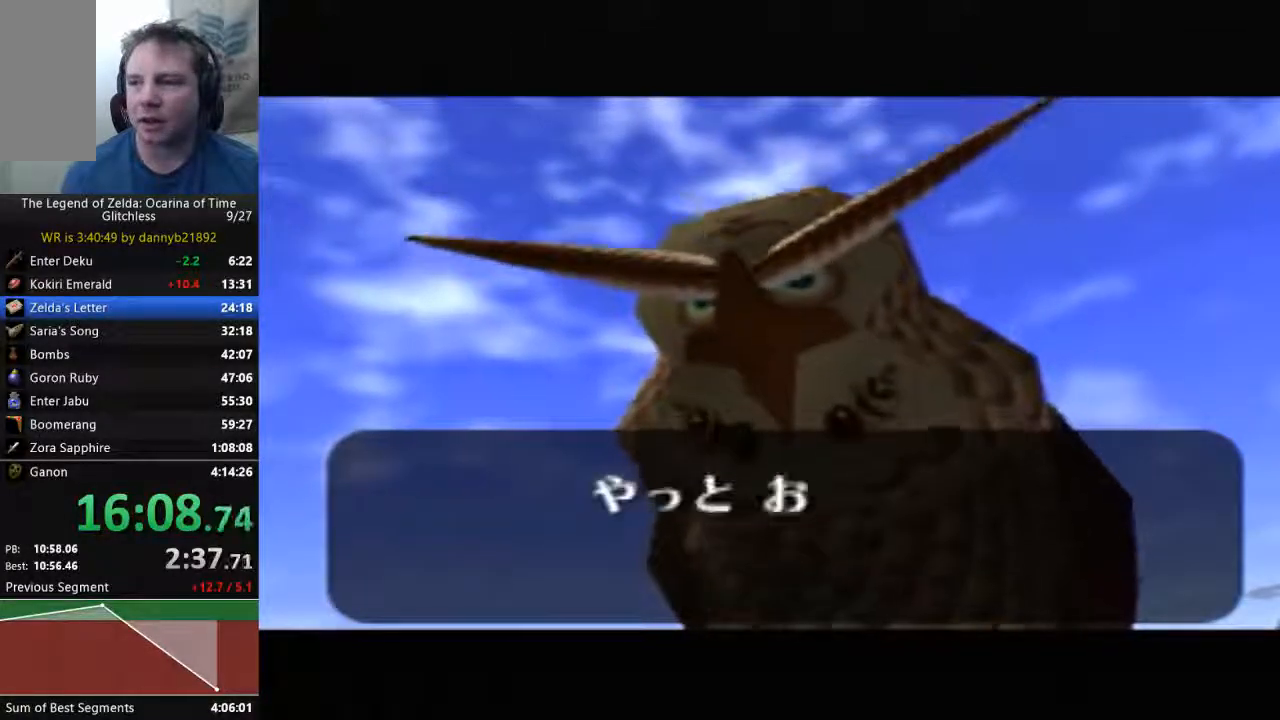
{"buttons": ["B"], "left_stick": "center", "events": [[33, "B", "down"], [67, "A", "up"], [167, "A", "down"], [167, "B", "up"], [233, "A", "up"], [233, "B", "down"], [333, "B", "up"], [367, "A", "down"], [433, "A", "up"], [433, "B", "down"]]}
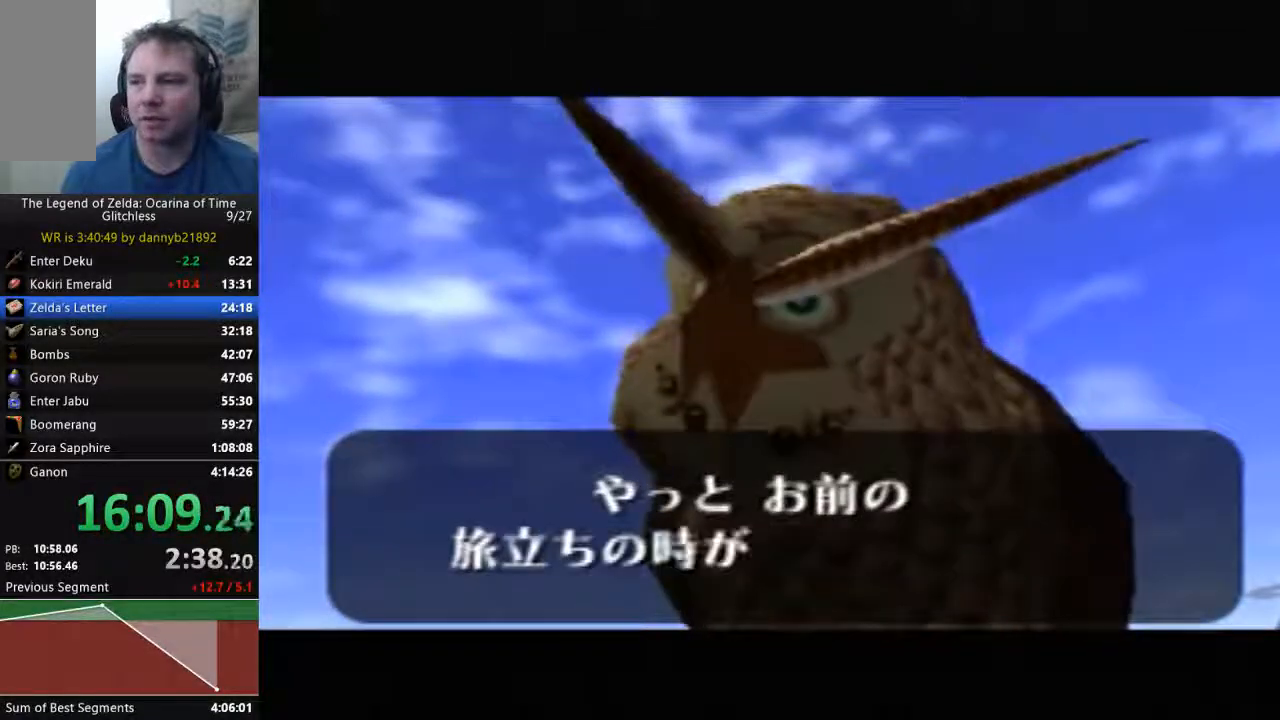
{"buttons": ["A", "B"], "left_stick": "center", "events": [[33, "A", "down"], [33, "B", "up"], [133, "A", "up"], [133, "B", "down"], [233, "A", "down"], [233, "B", "up"], [367, "A", "up"], [367, "B", "down"], [433, "A", "down"], [433, "B", "up"], [500, "B", "down"]]}